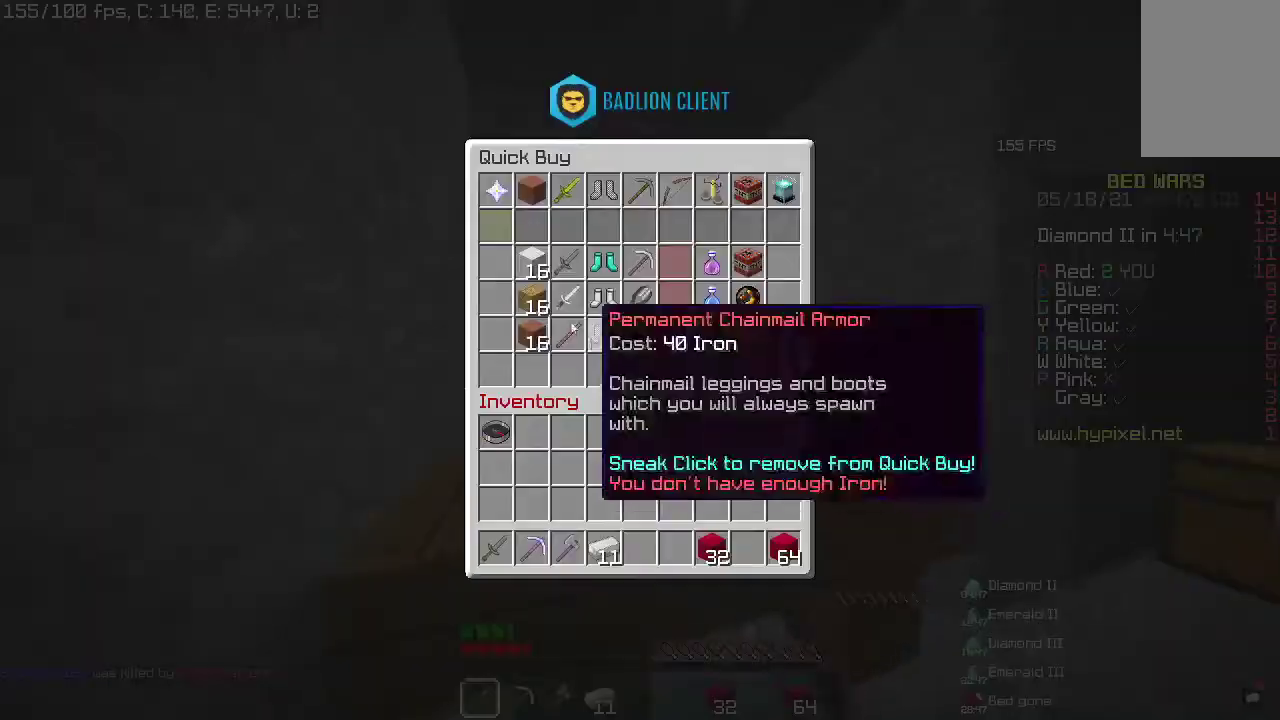
Gameplay with keyboard and mouse; each line is a JSON object with the keys and mouse buttons held at the frame after it. "events" lists presses ("down") and releases ("up") of "a", "d", "s", "space", "w", "mouse_left" and "mouse_right" between this image and that frame as [ms after this image, input, new state], when the widget could be followed in between. "mouse_left", "mouse_right" = the "left", "right" buttons of the "mouse" list. No other keys are recorded. Fast repeated clicks can show as one long hold. Mouse movement is not recorded.
{"keys": [], "mouse": [], "events": []}
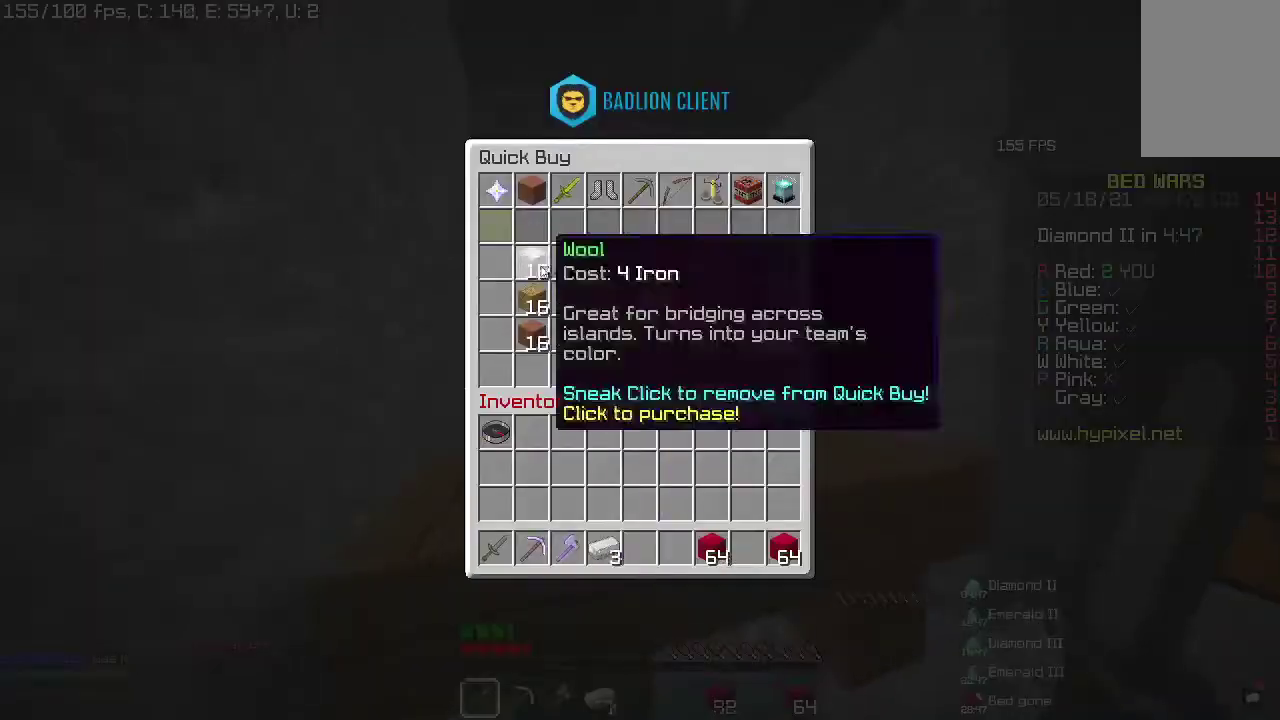
{"keys": ["w"], "mouse": ["right"], "events": [[167, "w", "down"], [300, "d", "down"], [467, "d", "up"], [467, "mouse_right", "down"]]}
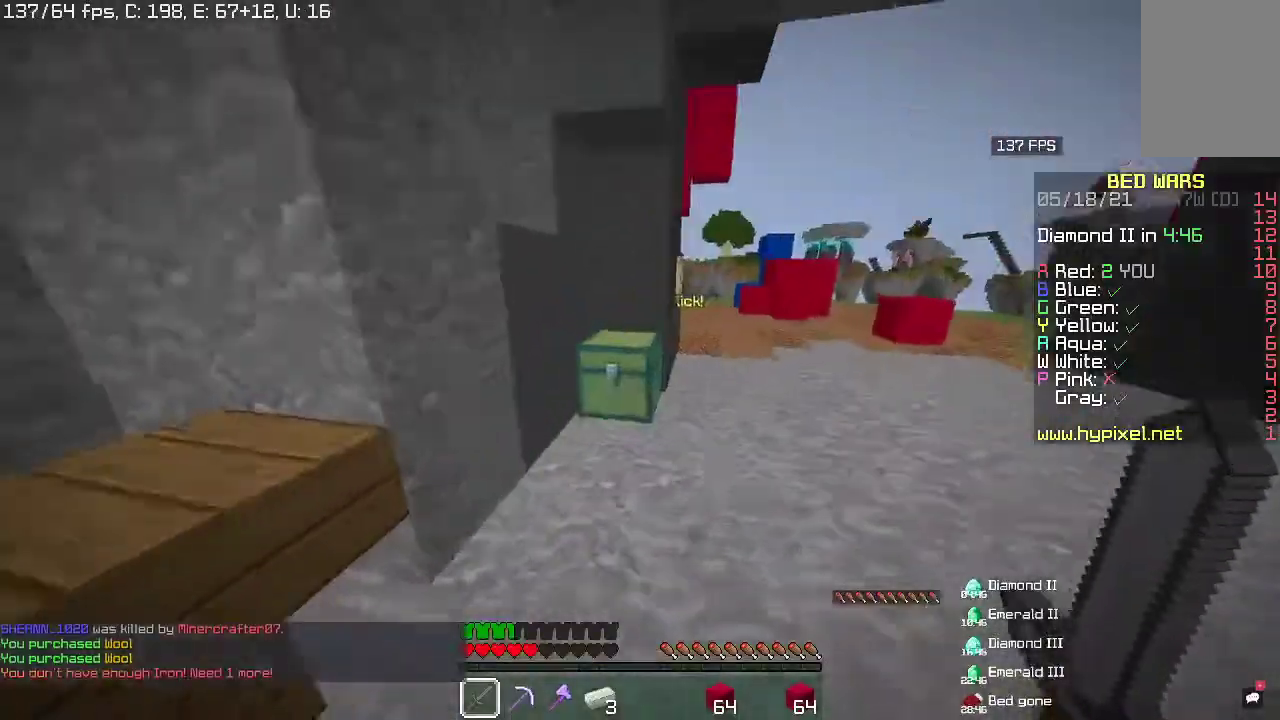
{"keys": [], "mouse": [], "events": [[67, "w", "up"], [100, "mouse_right", "up"]]}
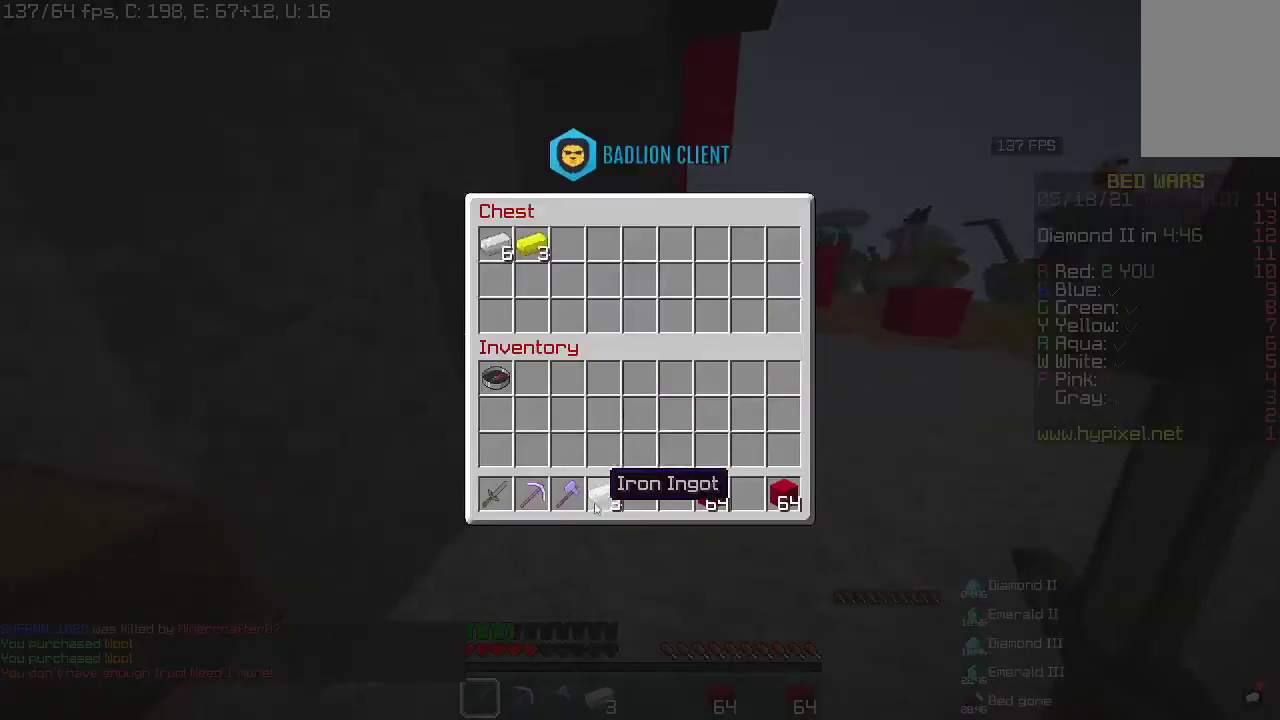
{"keys": ["w"], "mouse": [], "events": [[167, "mouse_left", "down"], [233, "mouse_left", "up"], [233, "w", "down"]]}
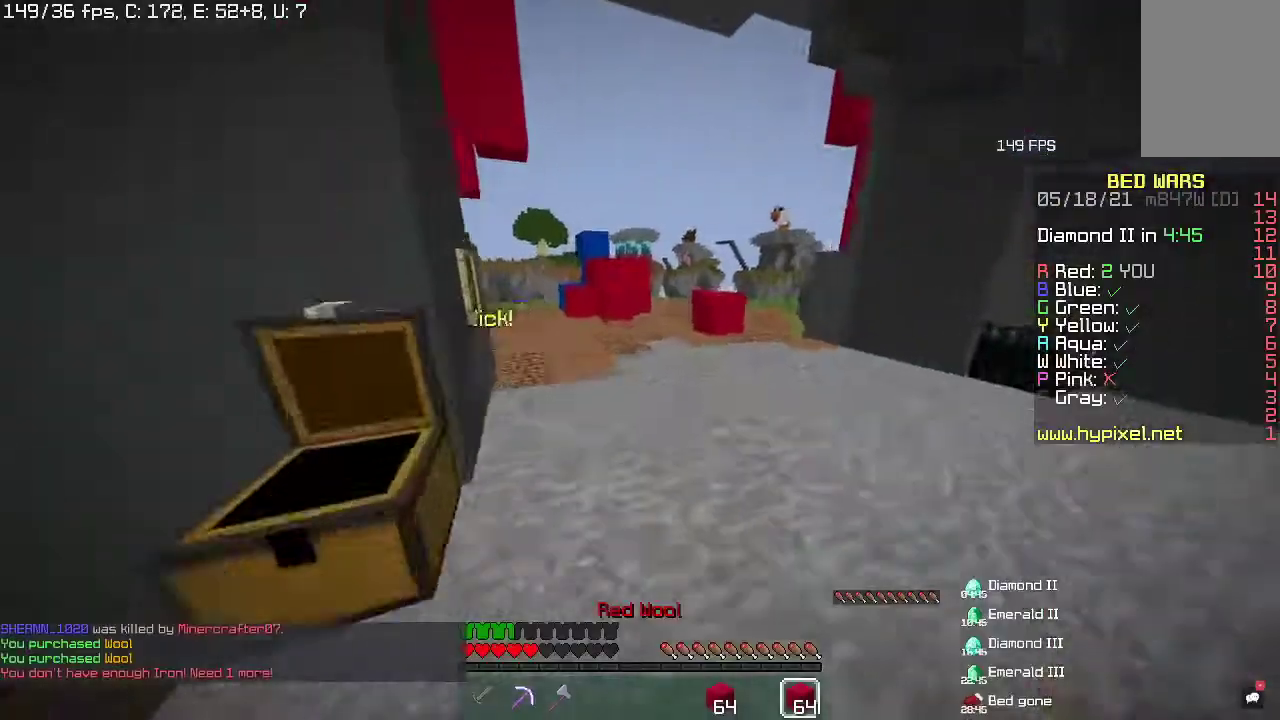
{"keys": ["w"], "mouse": [], "events": [[33, "space", "down"], [233, "space", "up"]]}
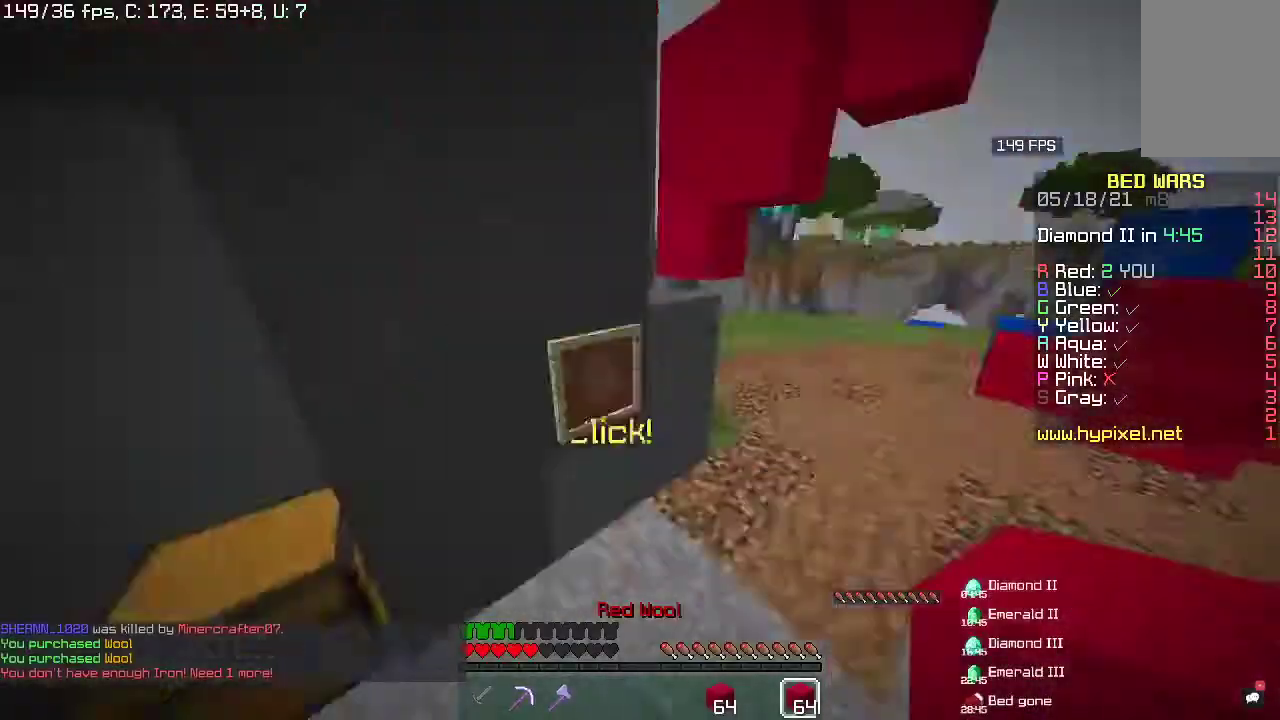
{"keys": ["a", "w"], "mouse": ["right"], "events": [[33, "a", "down"], [333, "mouse_right", "down"]]}
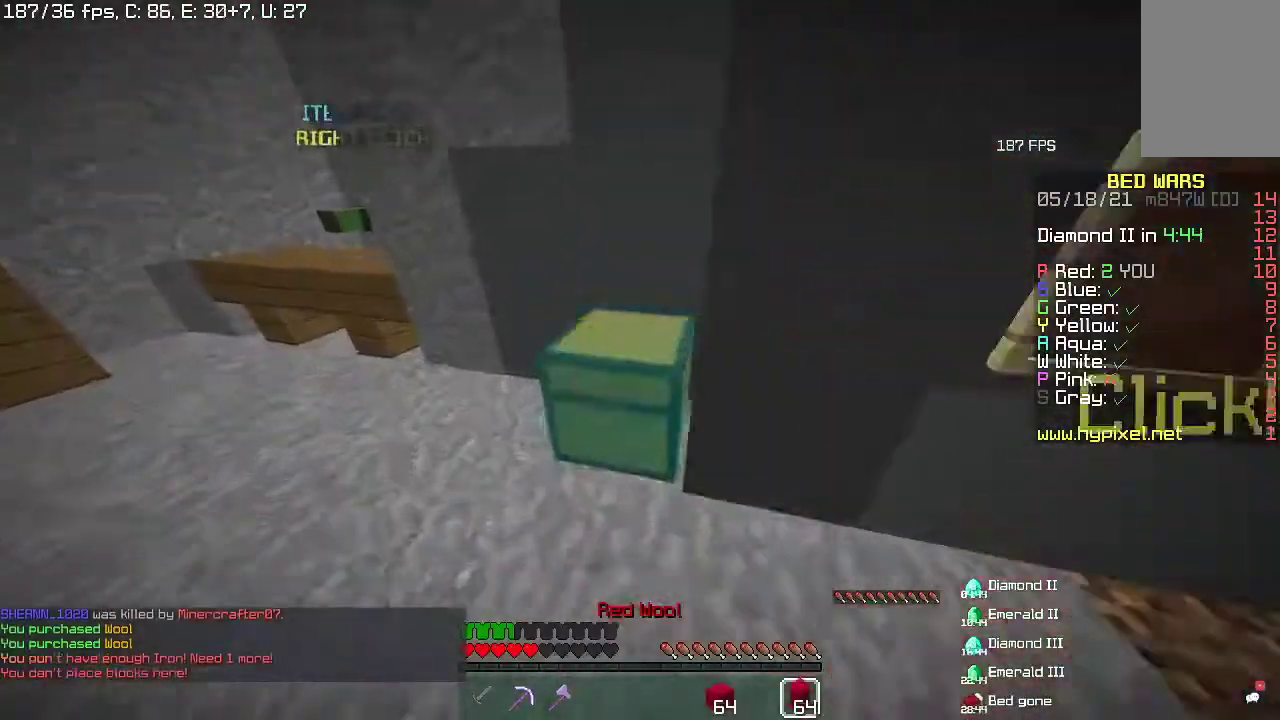
{"keys": [], "mouse": []}
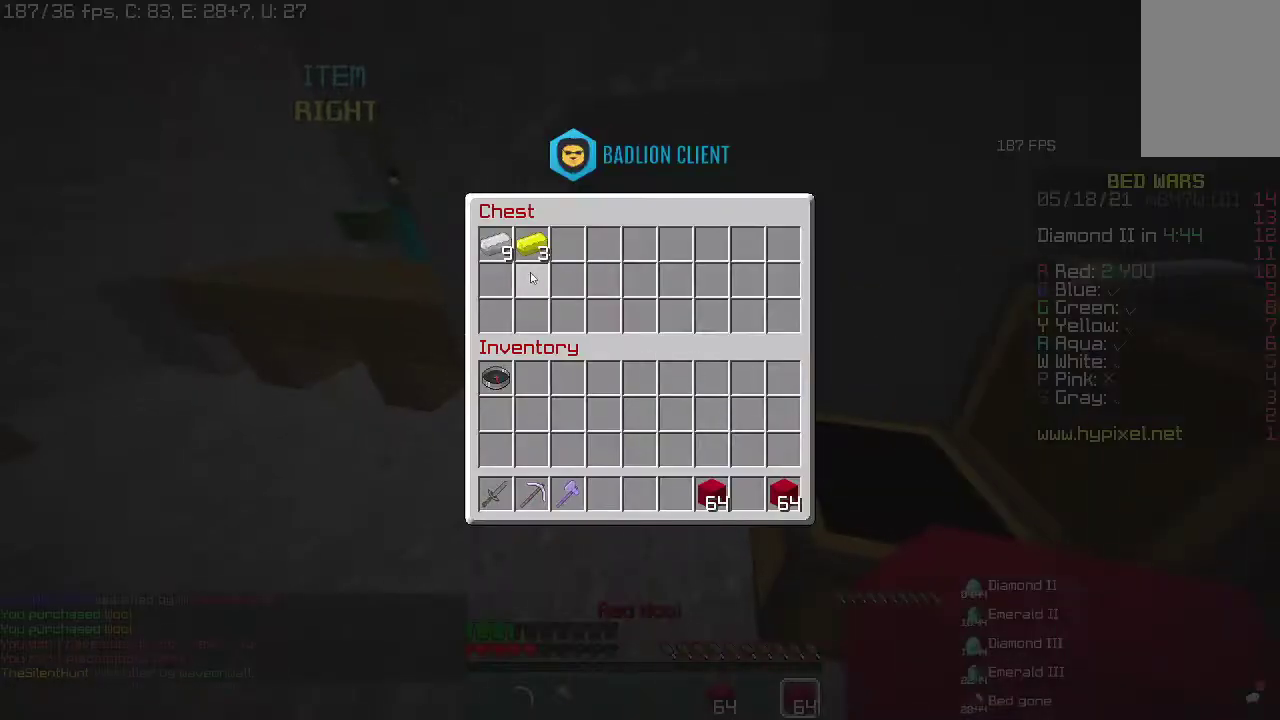
{"keys": ["a", "w"], "mouse": [], "events": [[367, "mouse_left", "down"], [400, "w", "down"], [467, "a", "down"], [467, "mouse_left", "up"]]}
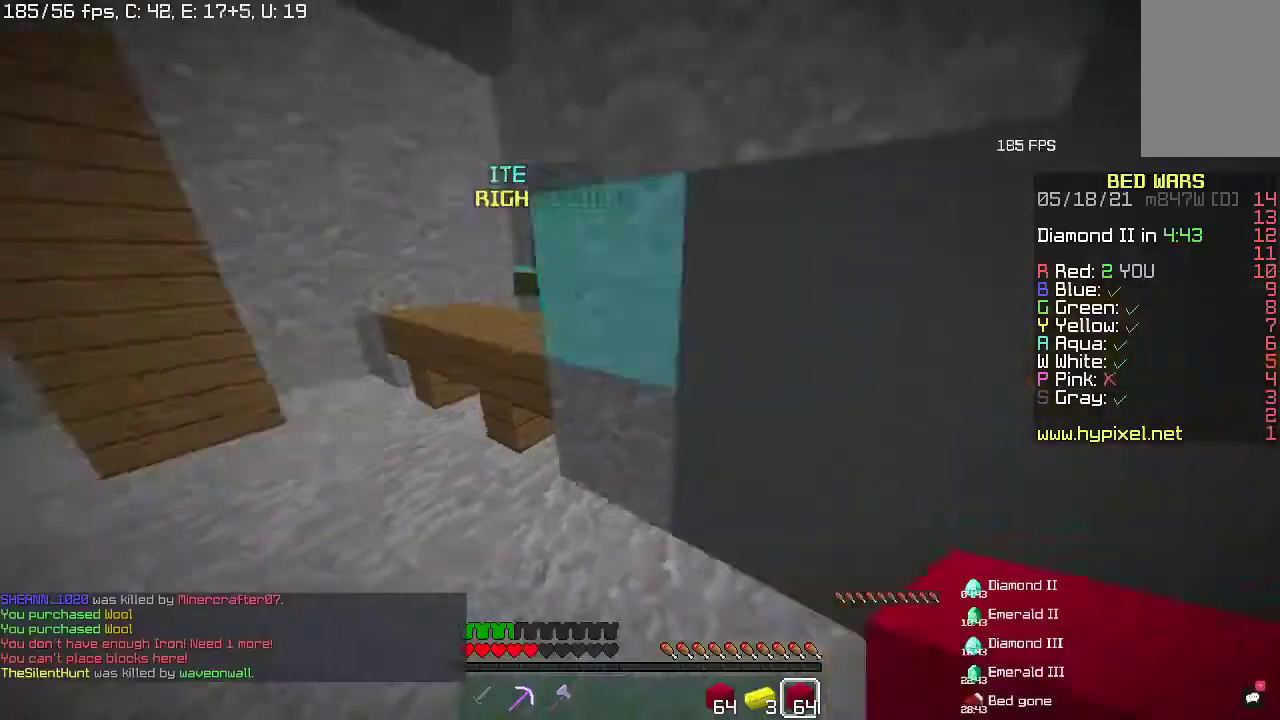
{"keys": [], "mouse": ["left", "right"], "events": [[367, "a", "up"], [400, "mouse_left", "down"], [433, "mouse_right", "down"], [467, "w", "up"]]}
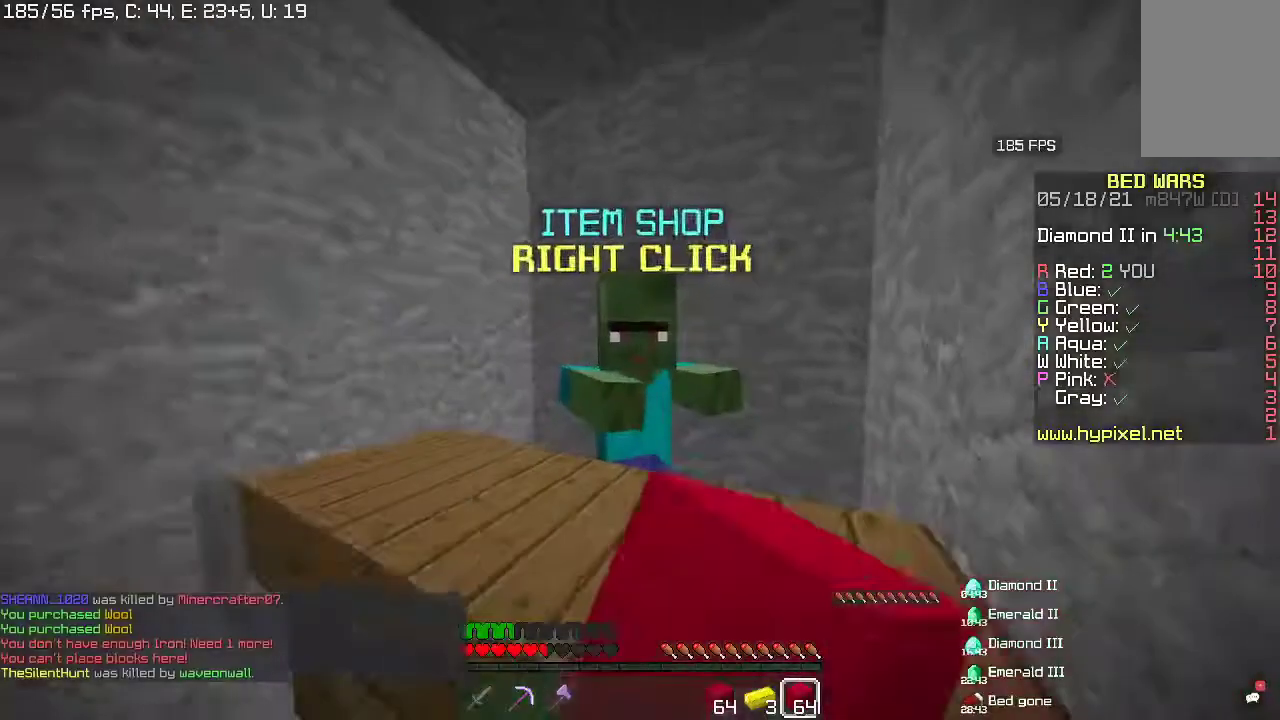
{"keys": [], "mouse": [], "events": [[33, "mouse_left", "up"], [67, "mouse_right", "up"]]}
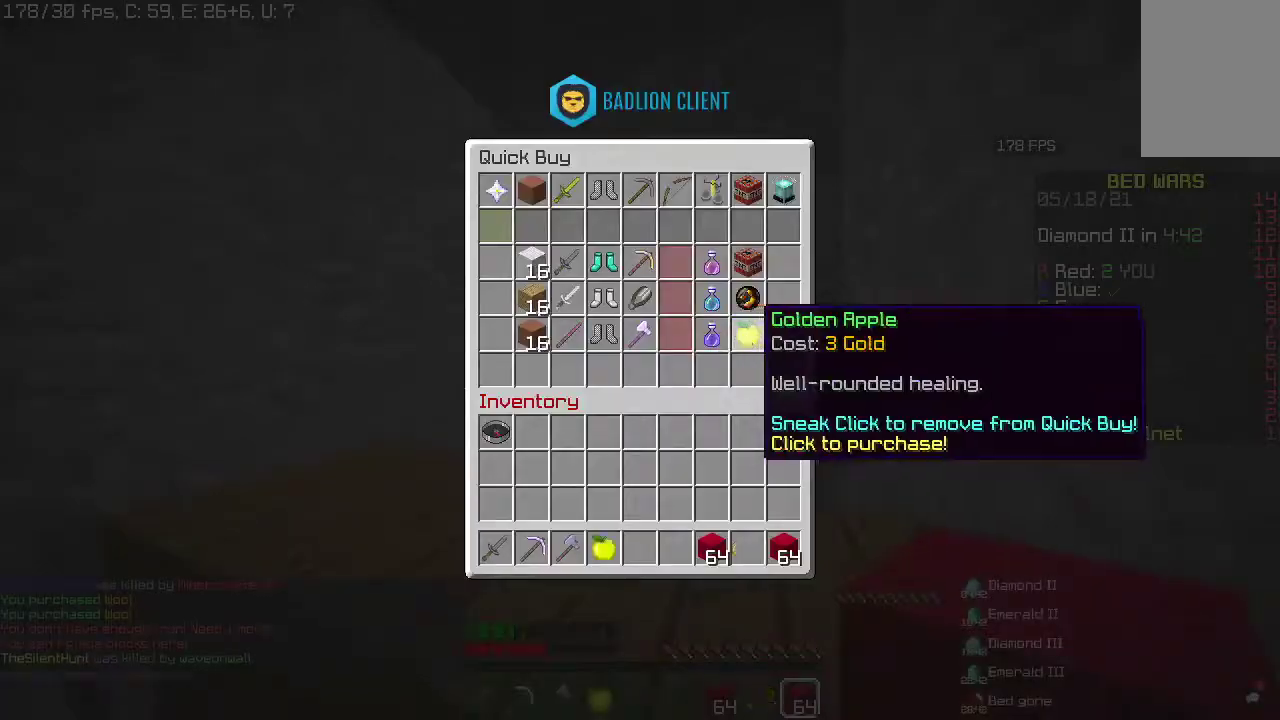
{"keys": ["space", "w"], "mouse": ["right"], "events": [[100, "w", "down"], [433, "mouse_right", "down"], [433, "space", "down"]]}
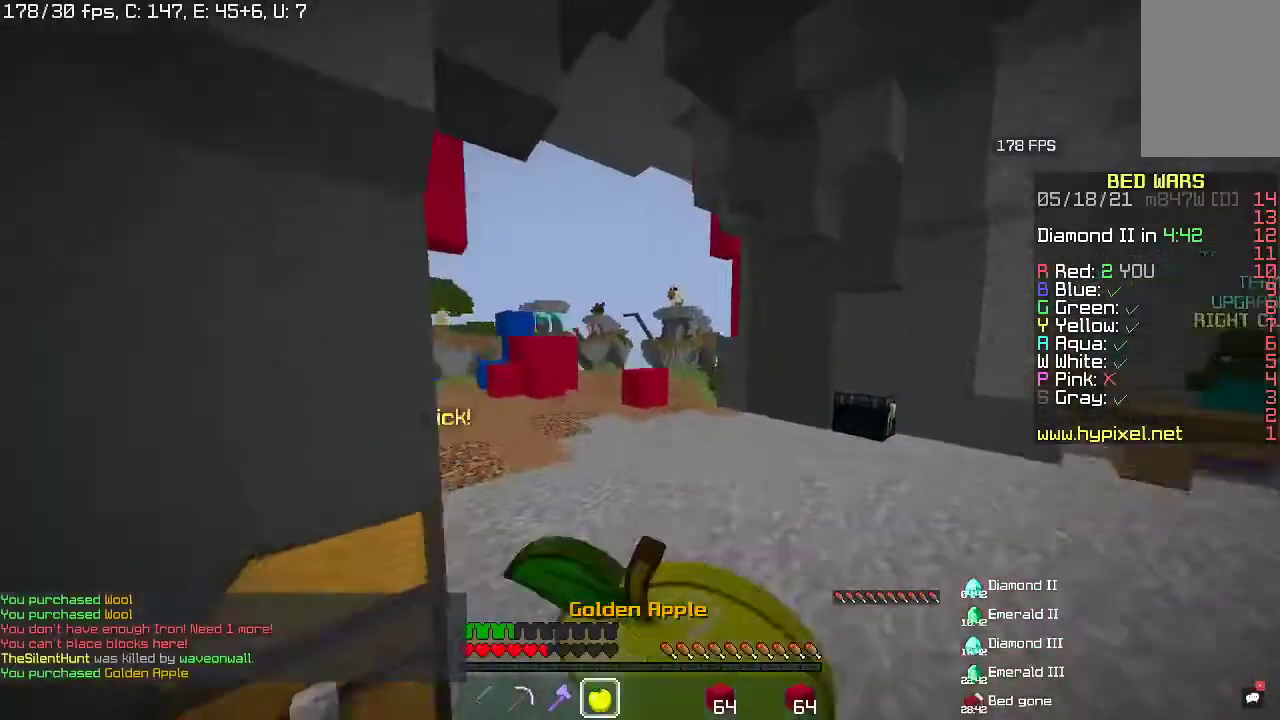
{"keys": ["w"], "mouse": ["right"], "events": [[267, "space", "up"]]}
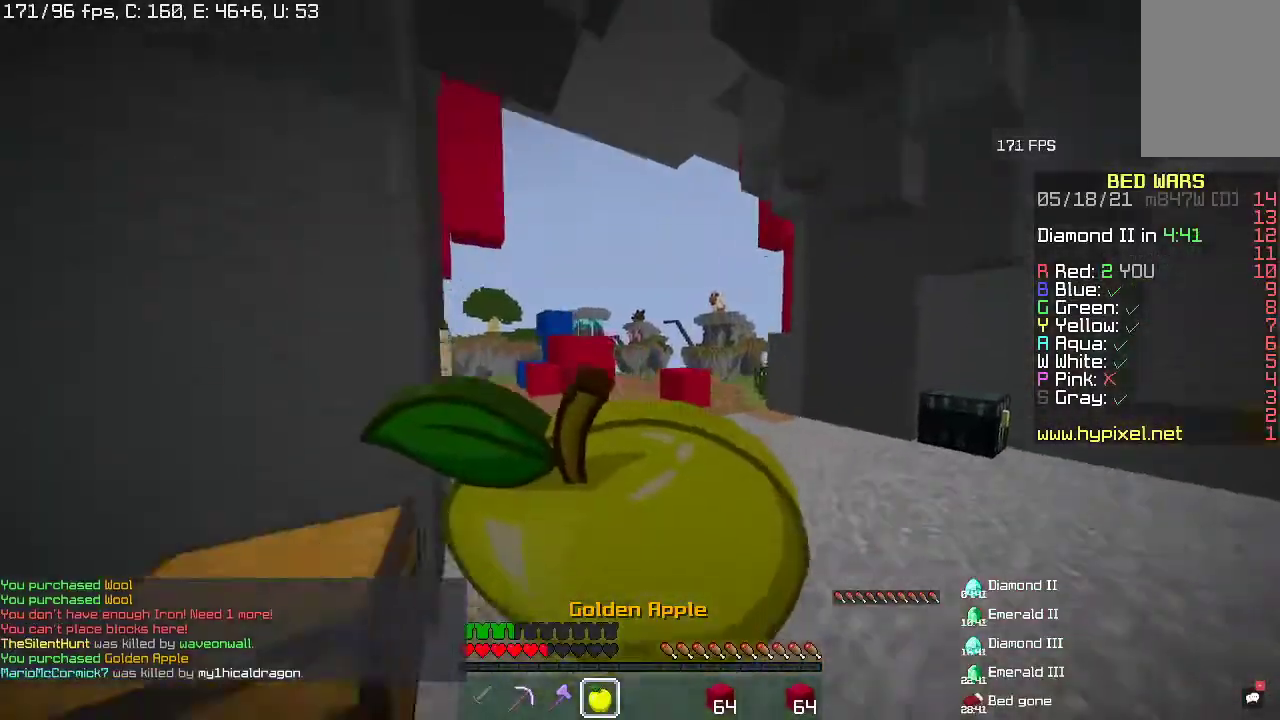
{"keys": ["w"], "mouse": ["right"], "events": []}
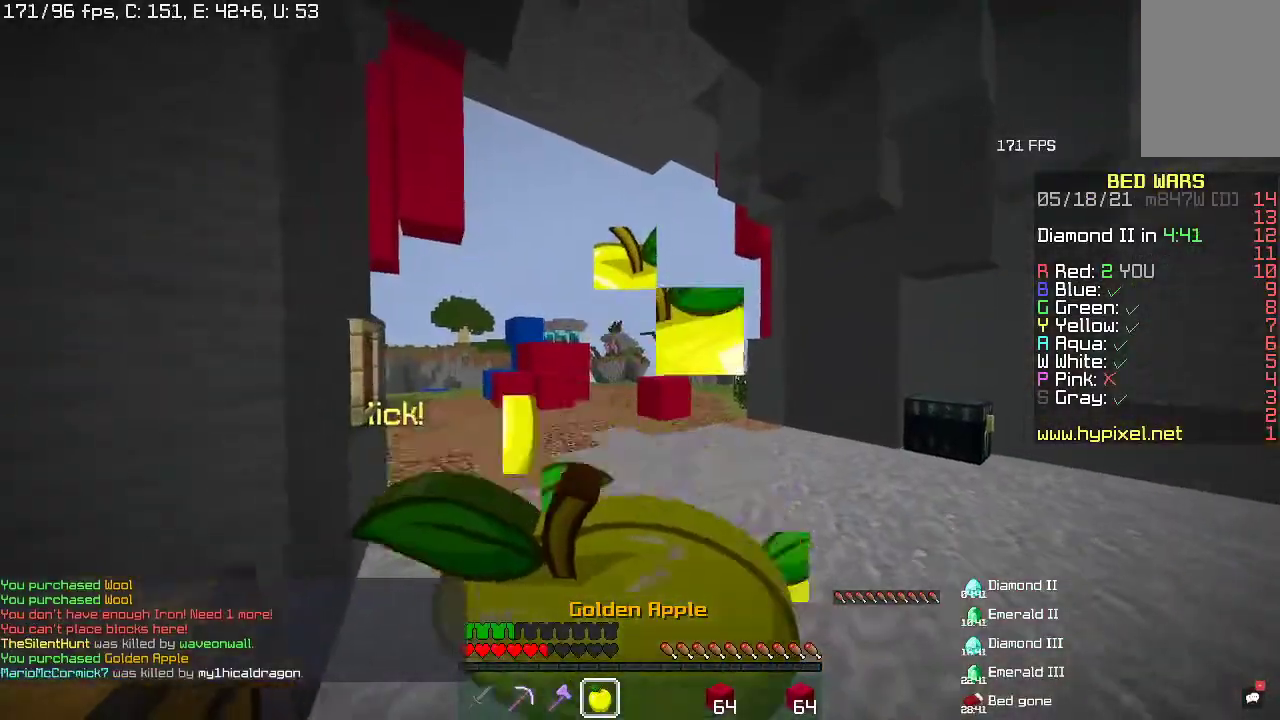
{"keys": ["w"], "mouse": ["right"], "events": []}
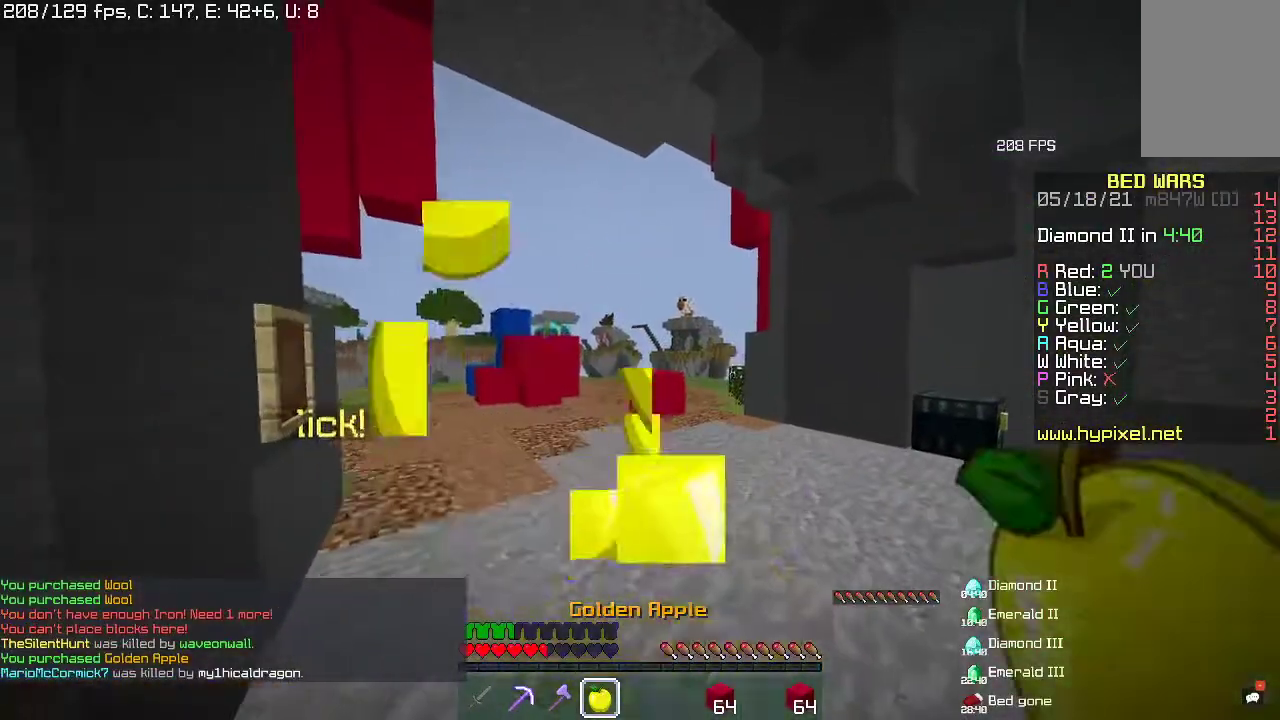
{"keys": ["w"], "mouse": [], "events": [[333, "mouse_right", "up"]]}
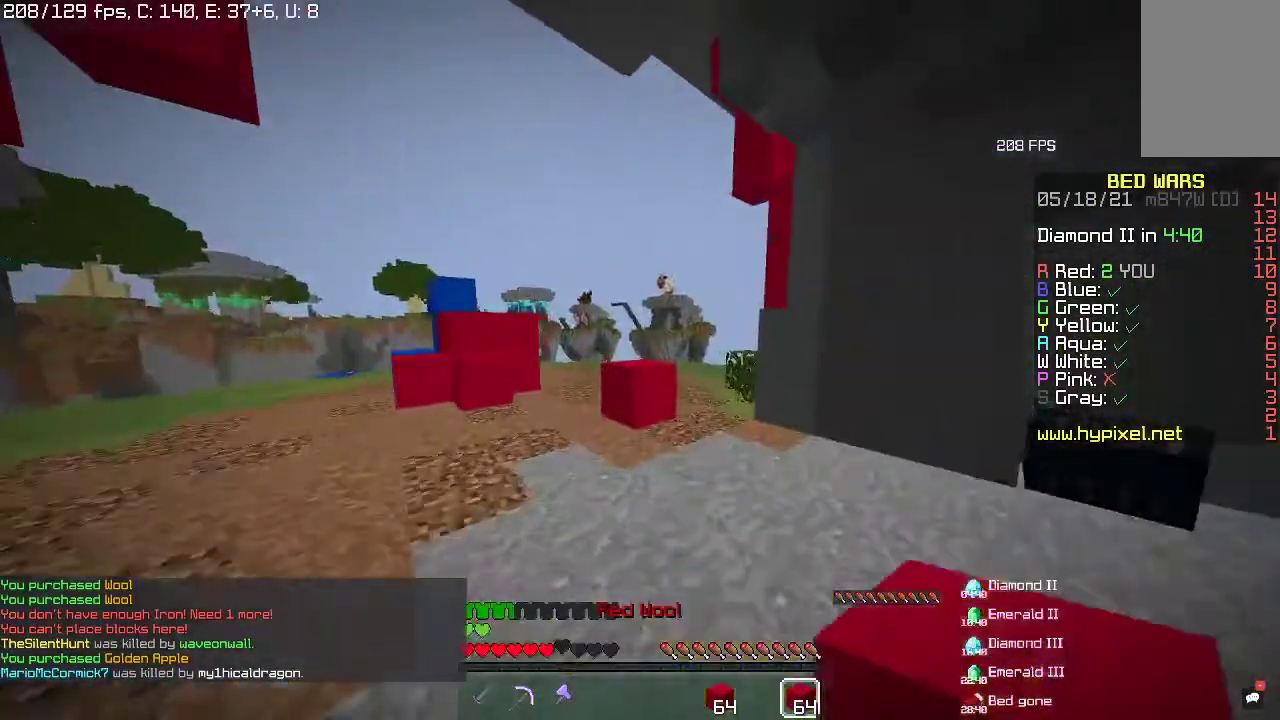
{"keys": ["space", "w"], "mouse": [], "events": [[467, "space", "down"]]}
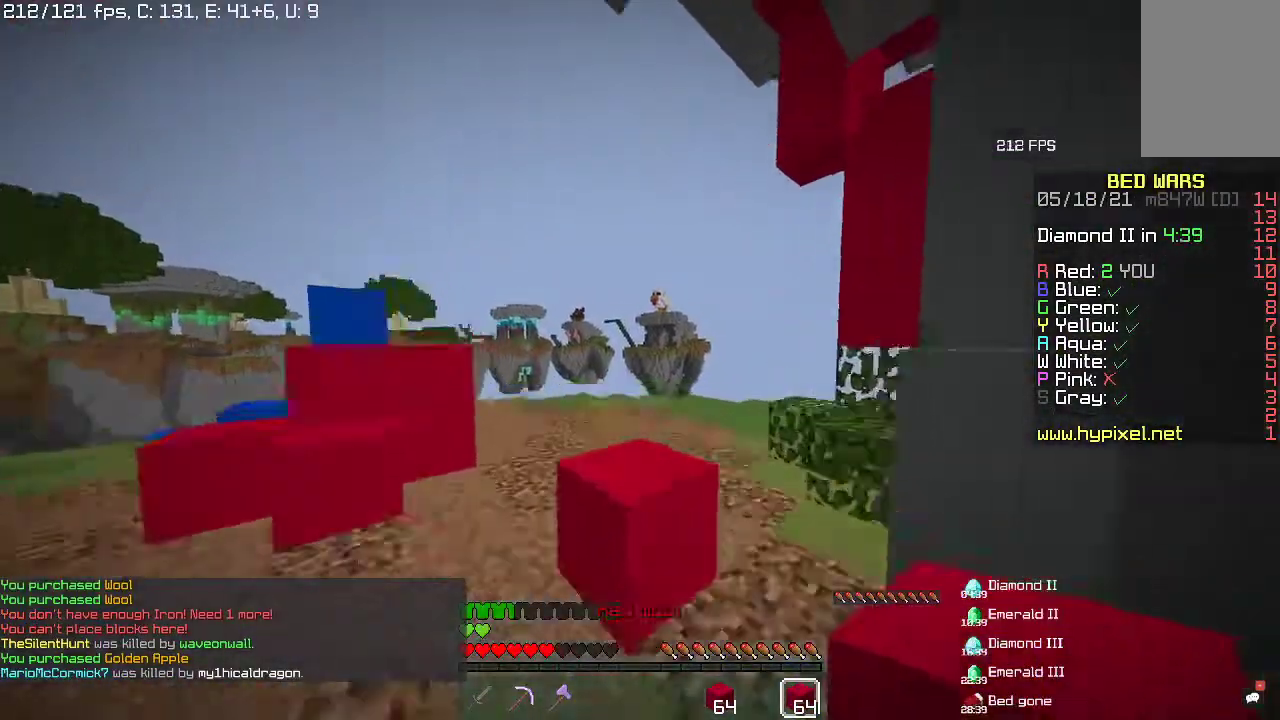
{"keys": ["space", "w"], "mouse": [], "events": [[200, "space", "up"], [367, "space", "down"]]}
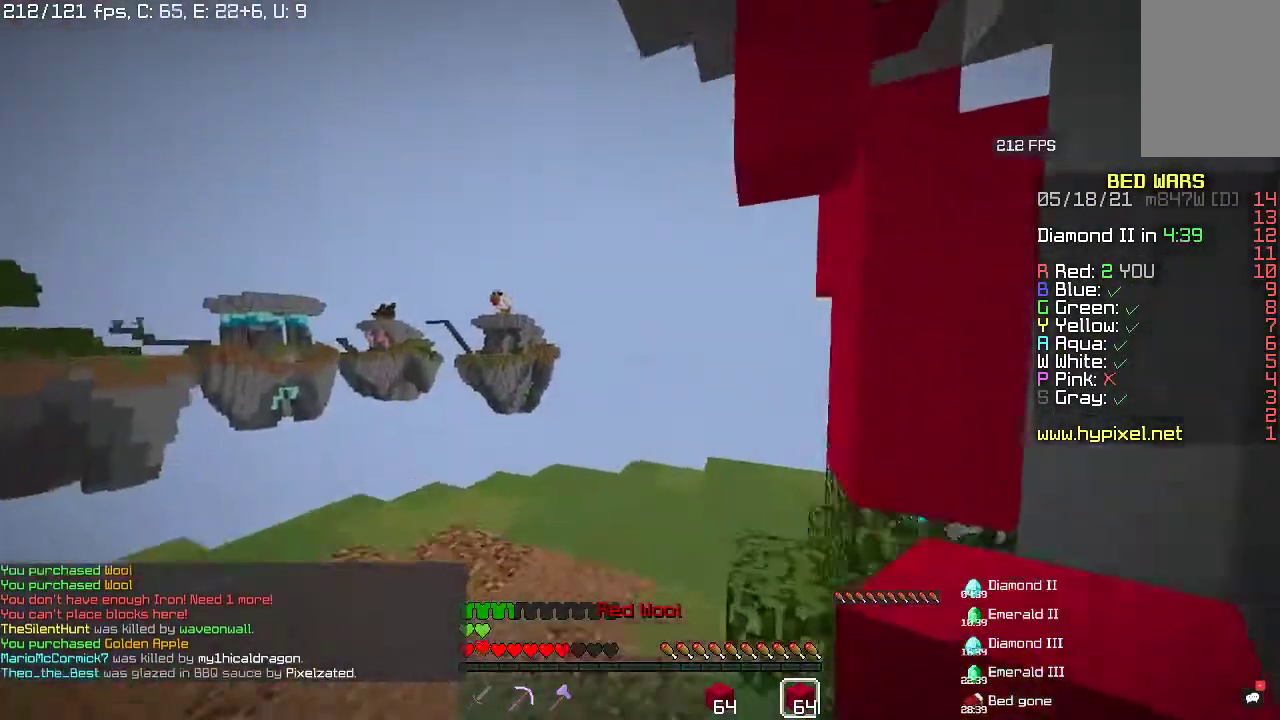
{"keys": ["space", "w"], "mouse": [], "events": [[133, "space", "up"], [500, "space", "down"]]}
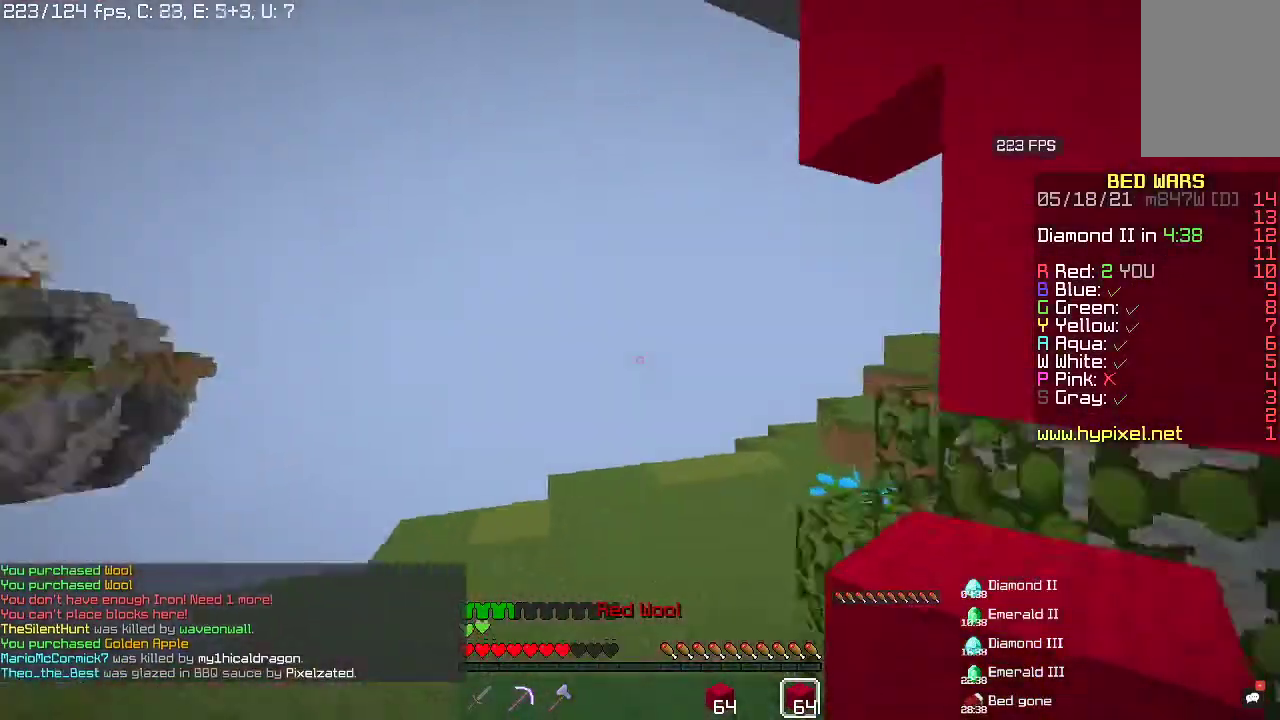
{"keys": ["w"], "mouse": [], "events": [[233, "space", "up"]]}
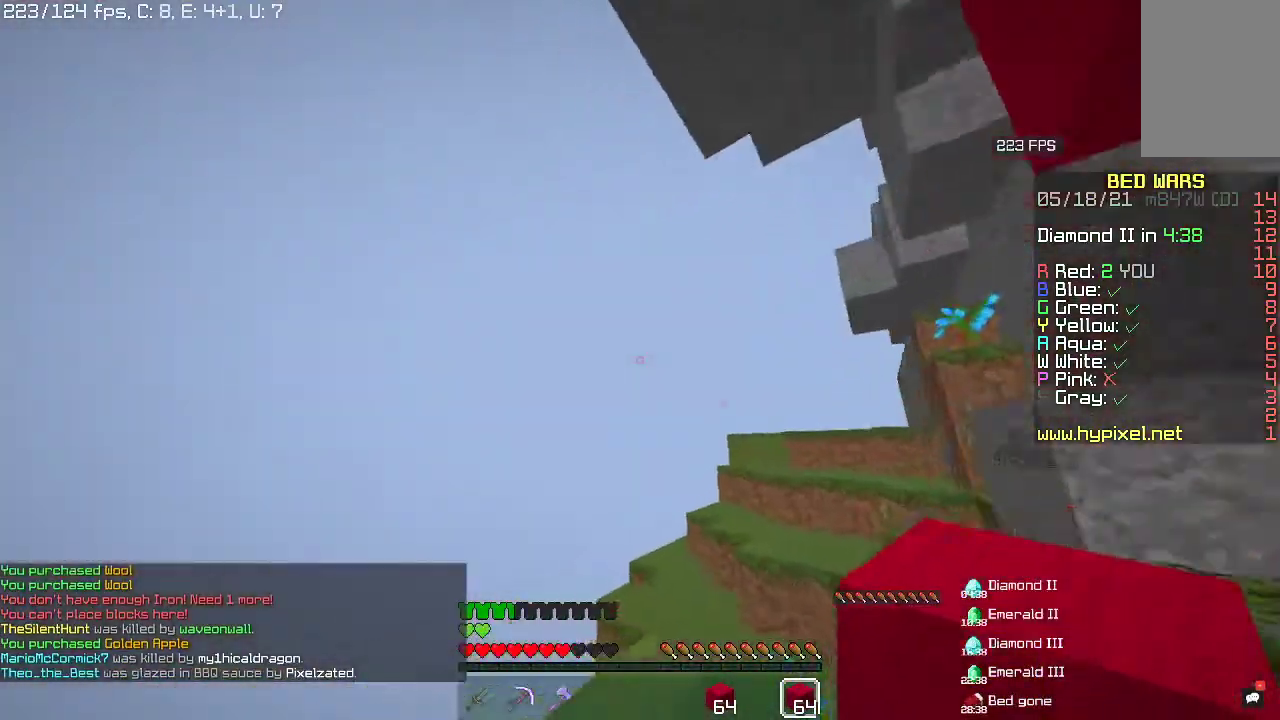
{"keys": ["space", "w"], "mouse": [], "events": [[400, "space", "down"]]}
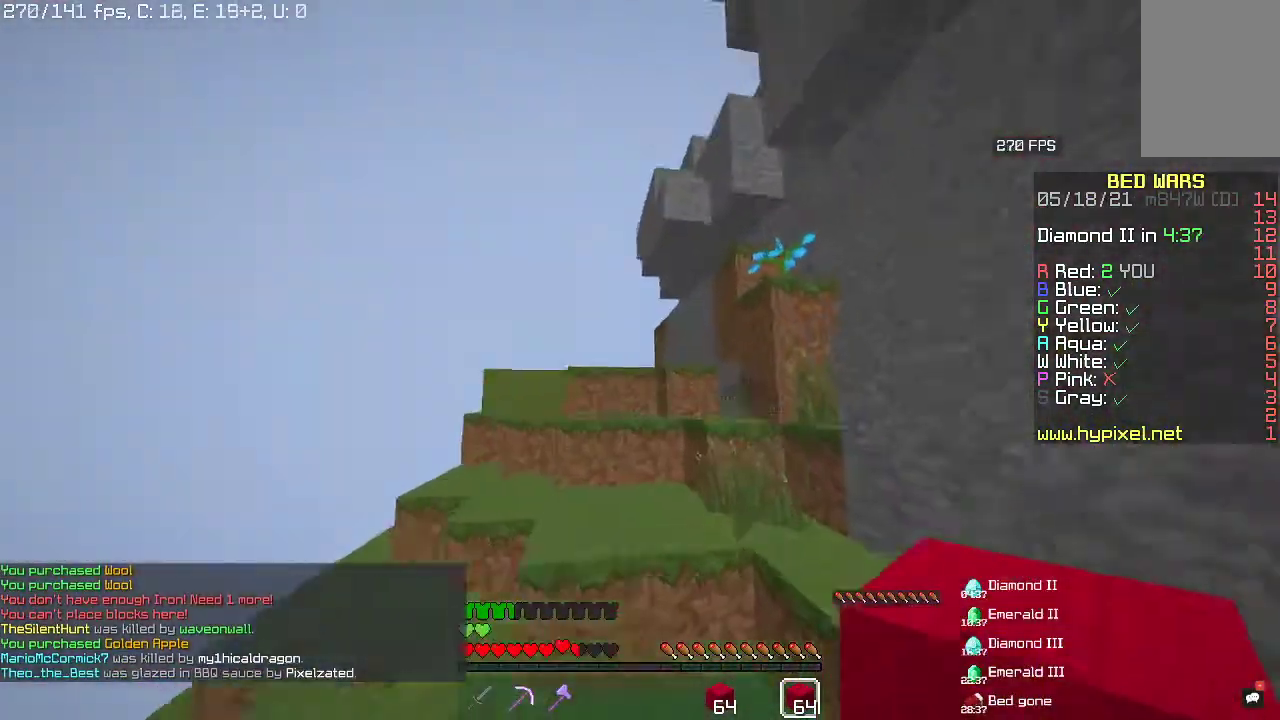
{"keys": ["space", "w"], "mouse": [], "events": [[67, "space", "up"], [300, "space", "down"]]}
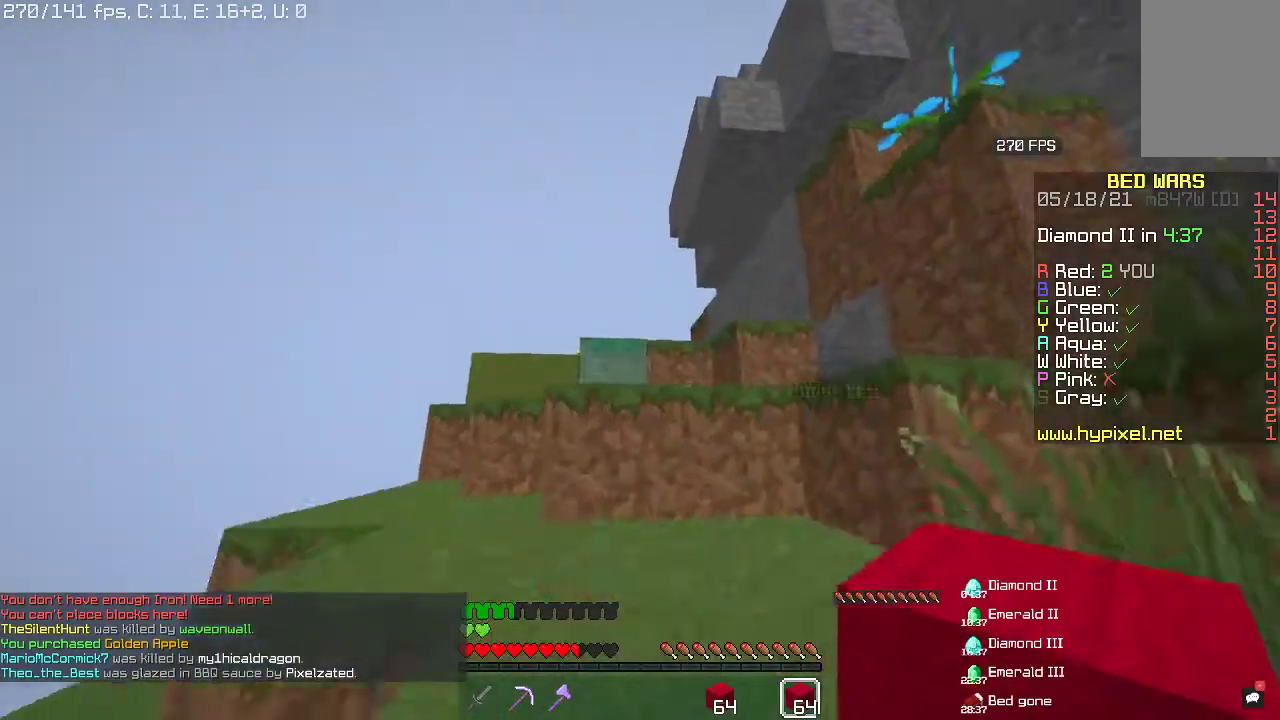
{"keys": ["w"], "mouse": [], "events": [[133, "space", "up"], [267, "space", "down"], [500, "space", "up"]]}
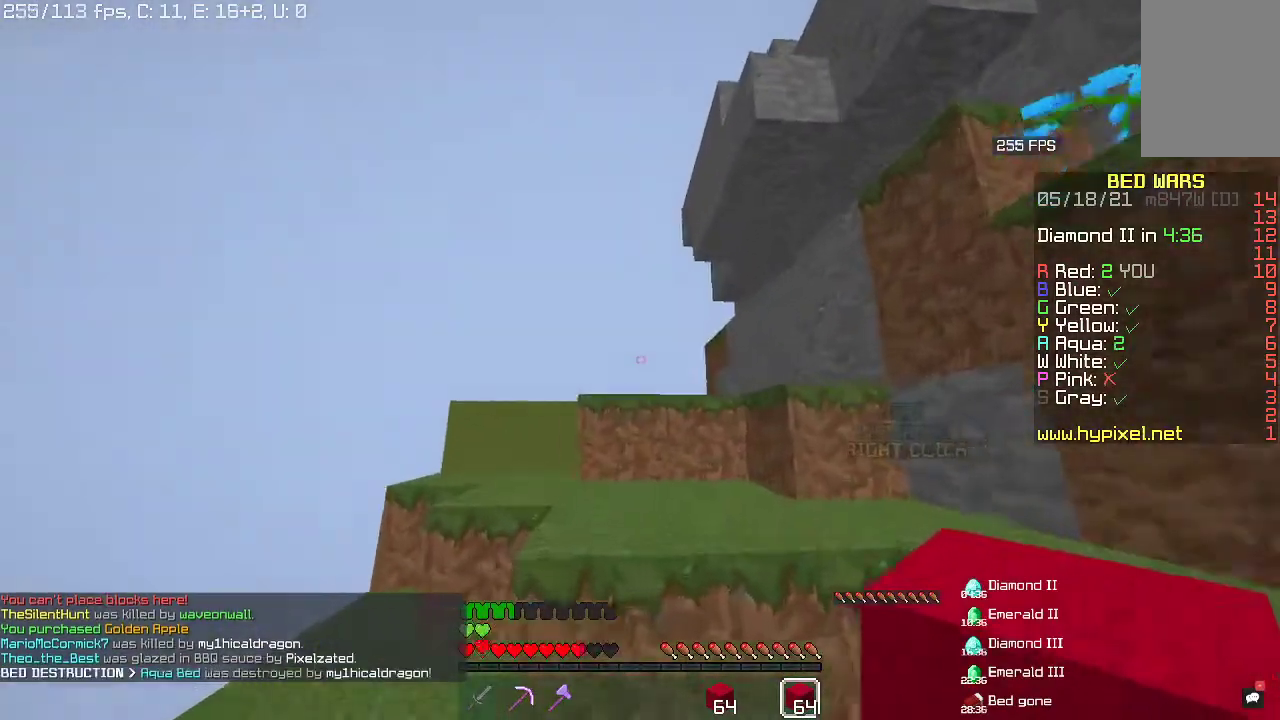
{"keys": ["space", "w"], "mouse": [], "events": [[67, "a", "down"], [267, "a", "up"], [300, "space", "down"]]}
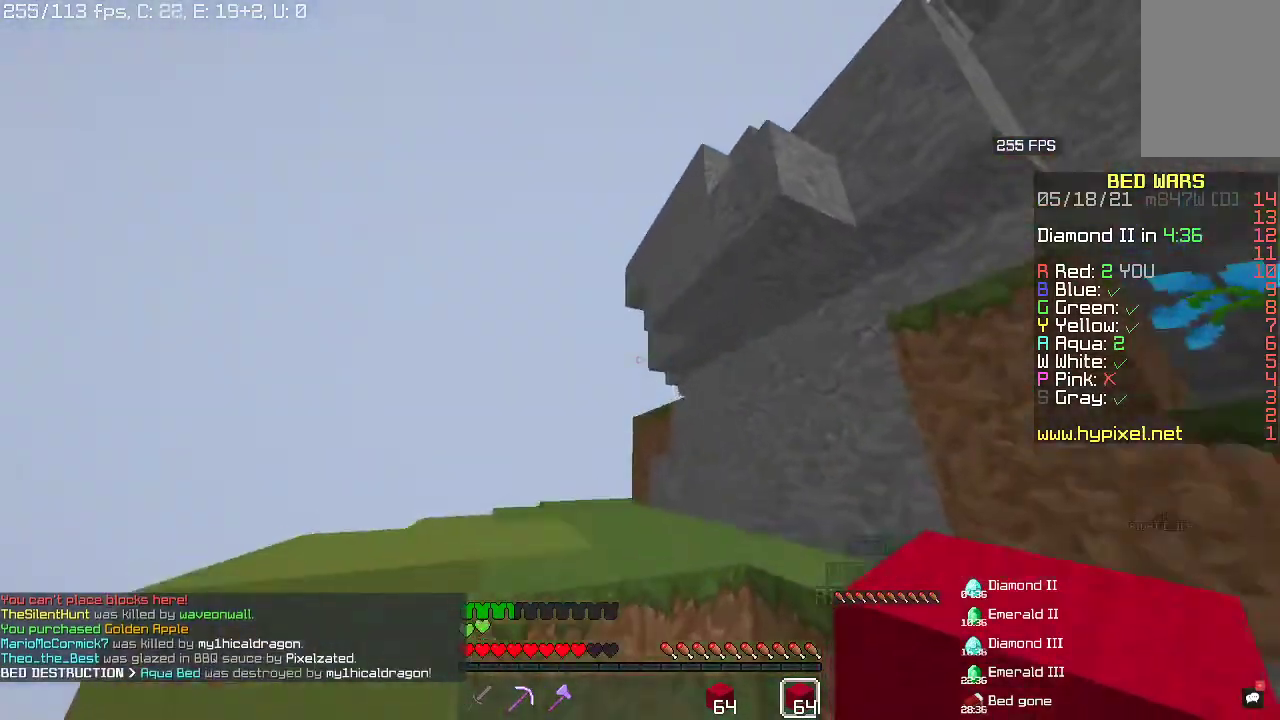
{"keys": ["a", "w"], "mouse": [], "events": [[33, "space", "up"], [300, "space", "down"], [400, "a", "down"], [500, "space", "up"]]}
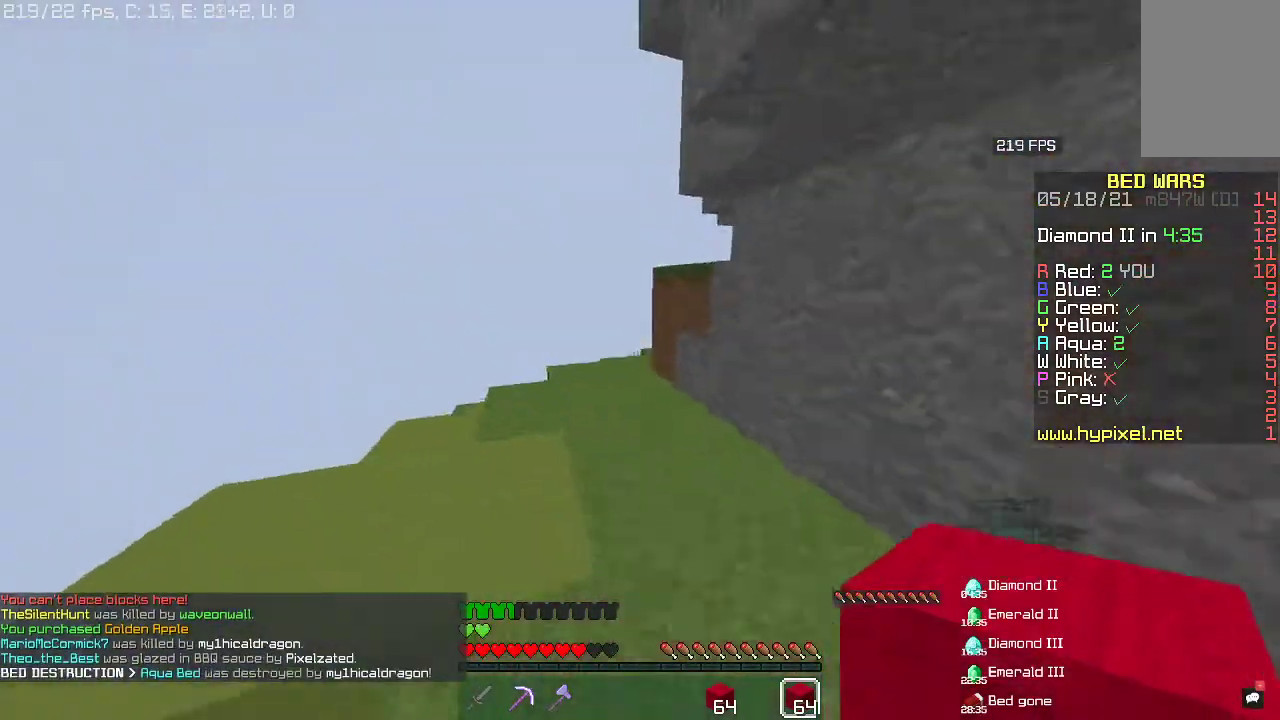
{"keys": ["space"], "mouse": ["right"], "events": [[167, "a", "up"], [200, "space", "down"], [300, "w", "up"], [400, "mouse_right", "down"]]}
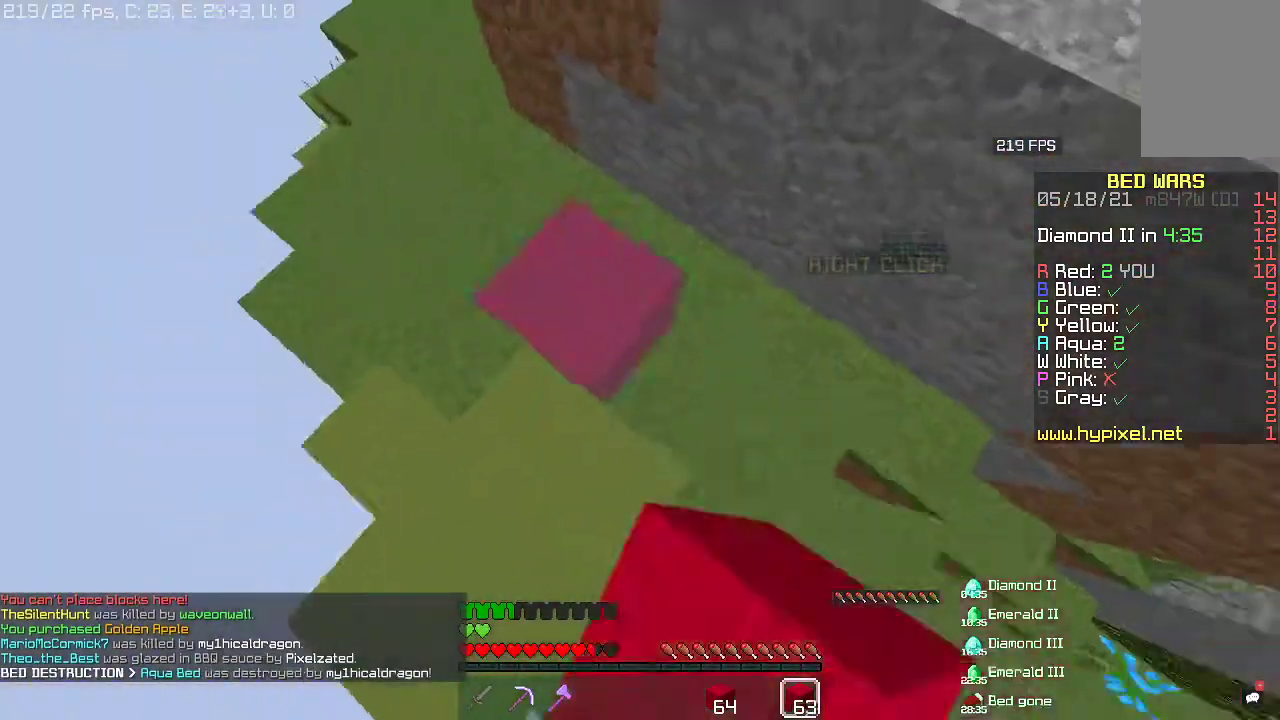
{"keys": ["space"], "mouse": ["right"], "events": [[33, "space", "up"], [133, "s", "down"], [333, "s", "up"], [333, "space", "down"]]}
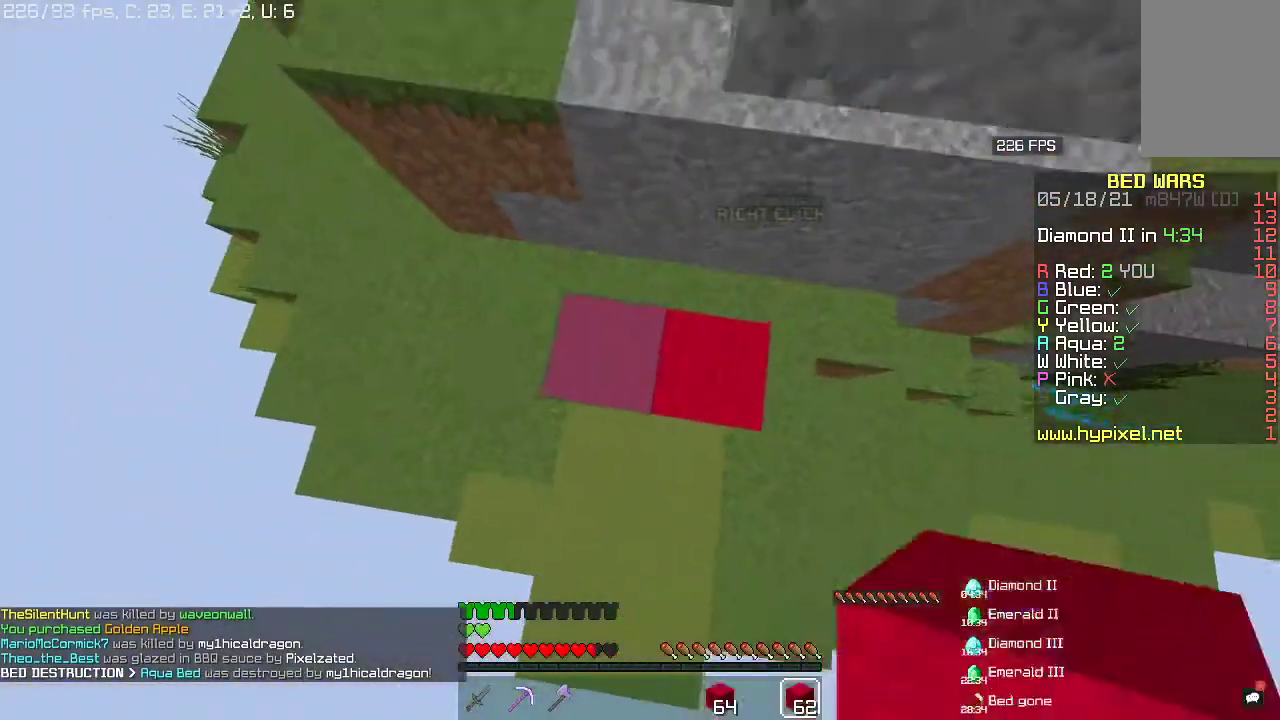
{"keys": ["space"], "mouse": ["right"], "events": []}
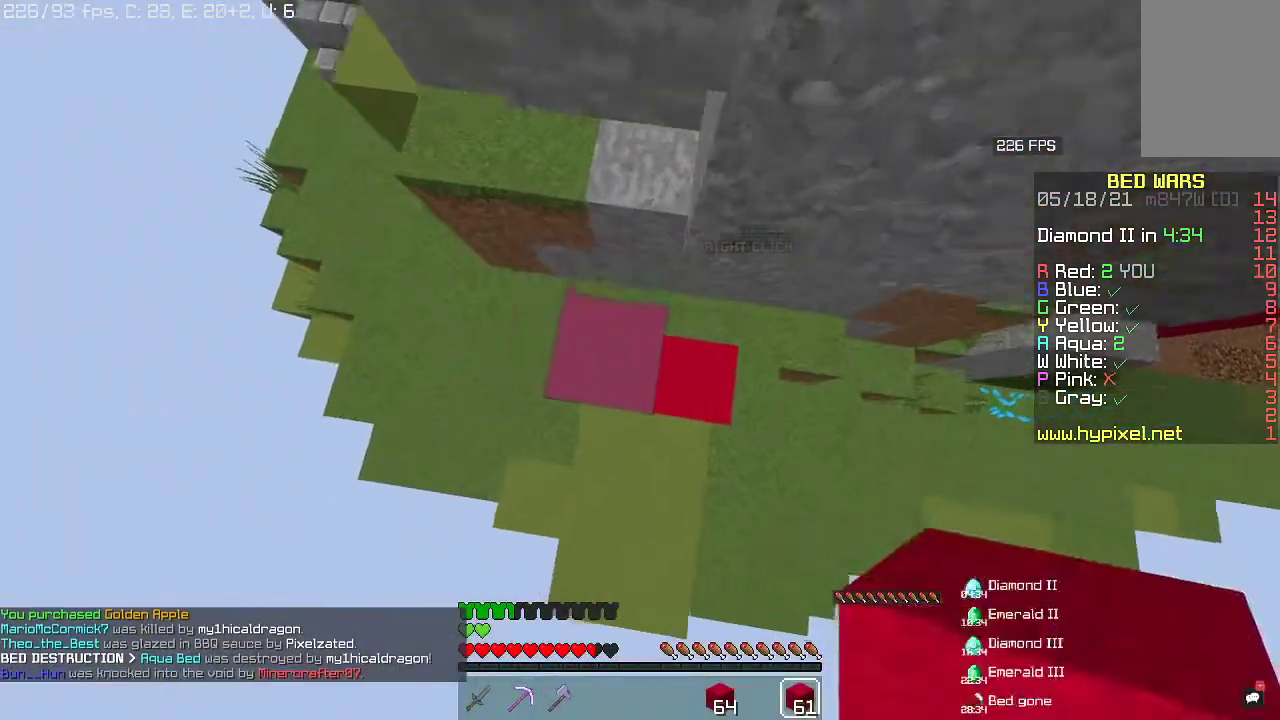
{"keys": ["a", "space", "w"], "mouse": ["right"], "events": [[433, "a", "down"], [467, "w", "down"]]}
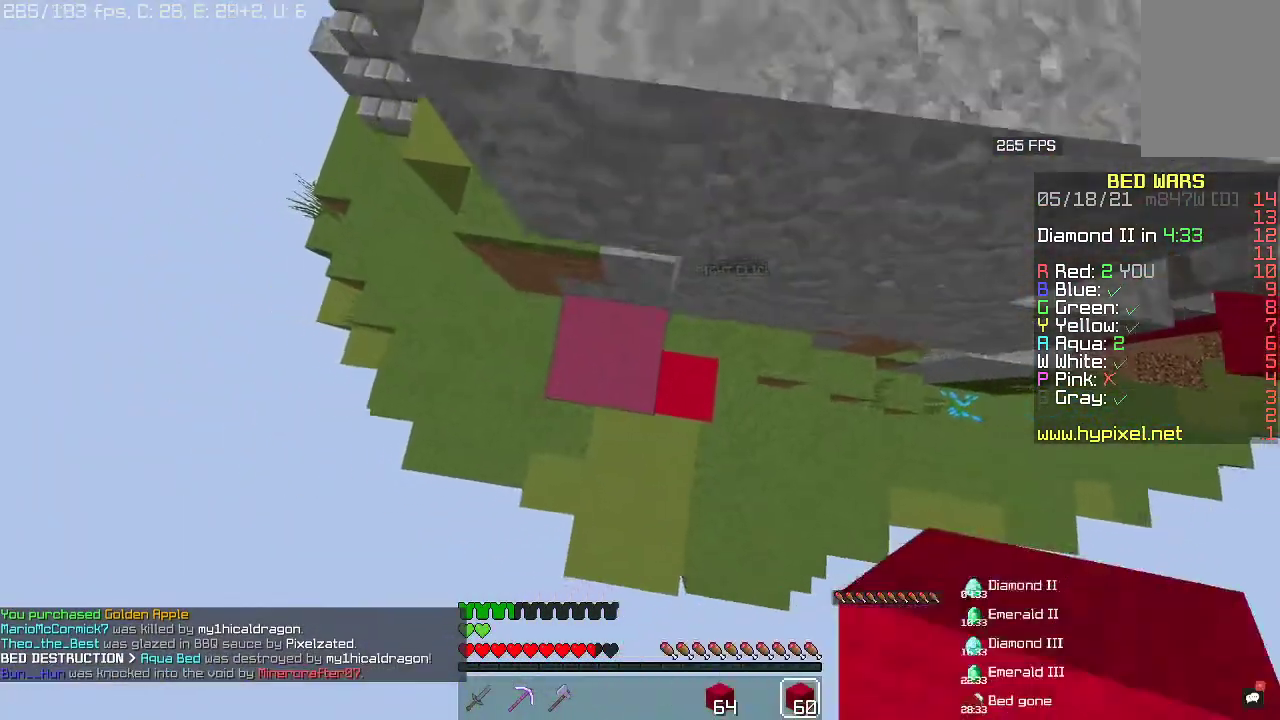
{"keys": ["space", "w"], "mouse": ["right"], "events": [[333, "a", "up"], [333, "space", "up"], [400, "space", "down"]]}
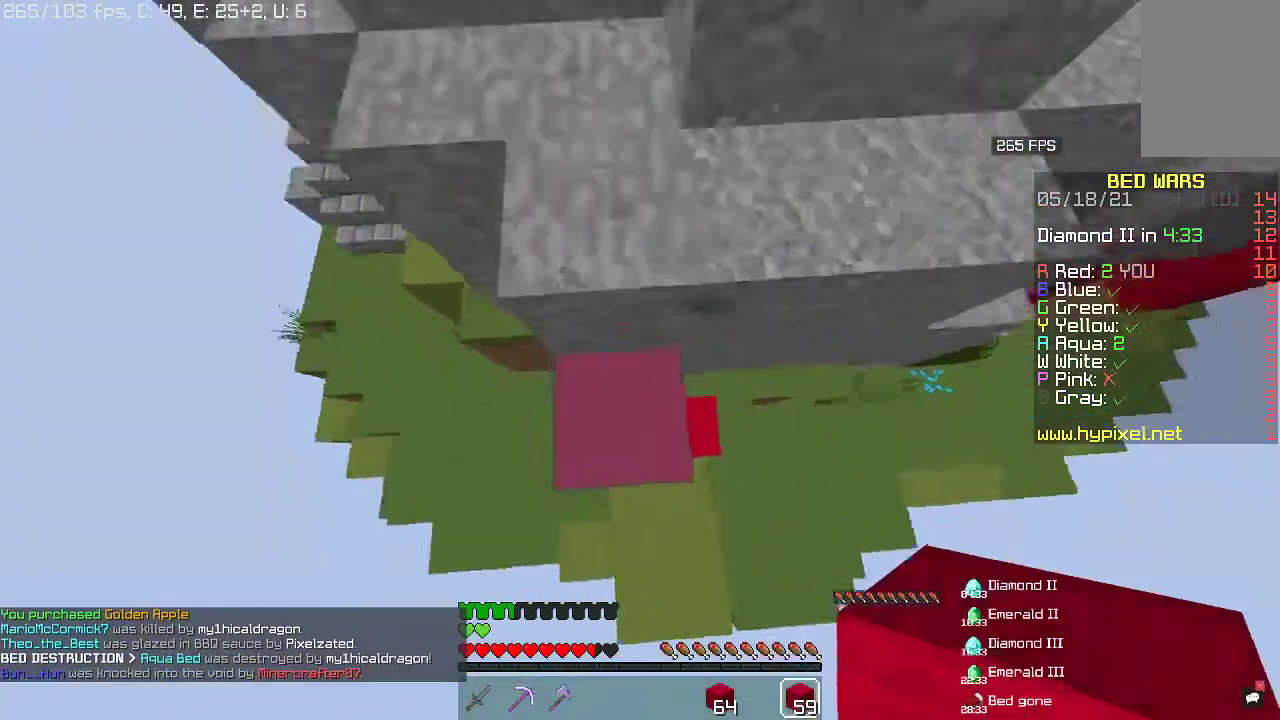
{"keys": ["space", "w"], "mouse": [], "events": [[33, "mouse_right", "up"], [133, "space", "up"], [433, "space", "down"]]}
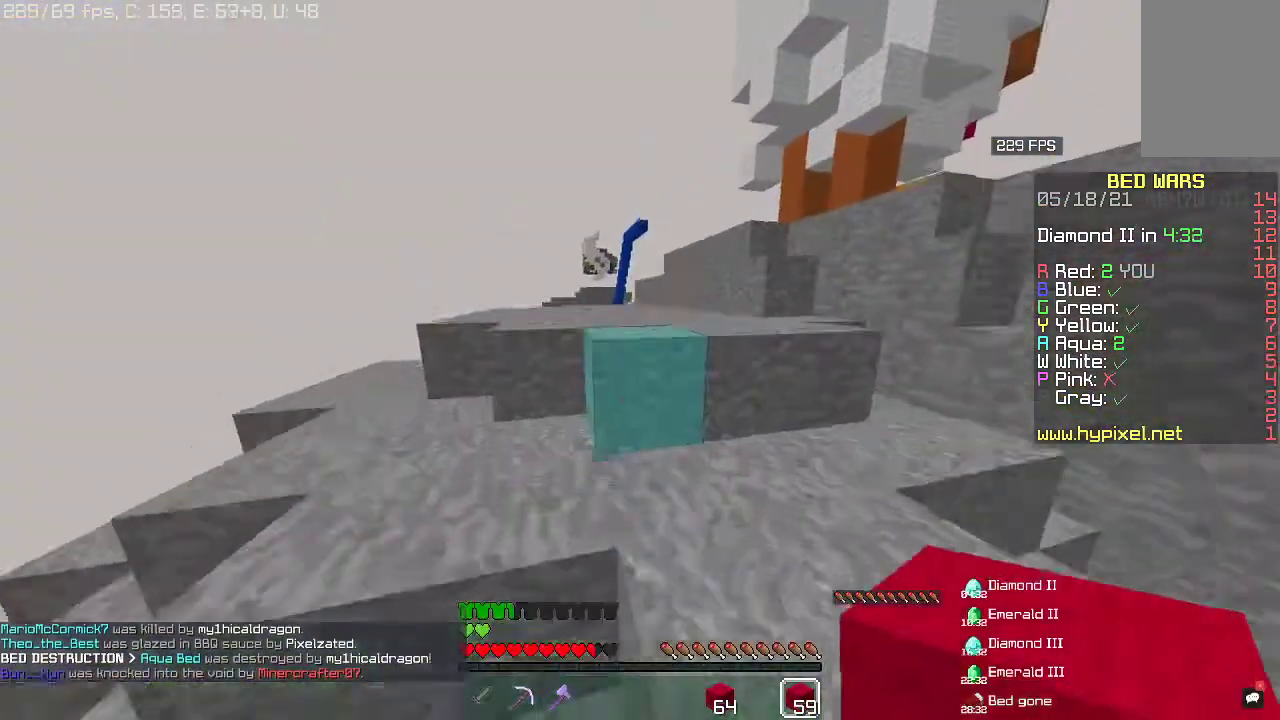
{"keys": ["space", "w"], "mouse": [], "events": []}